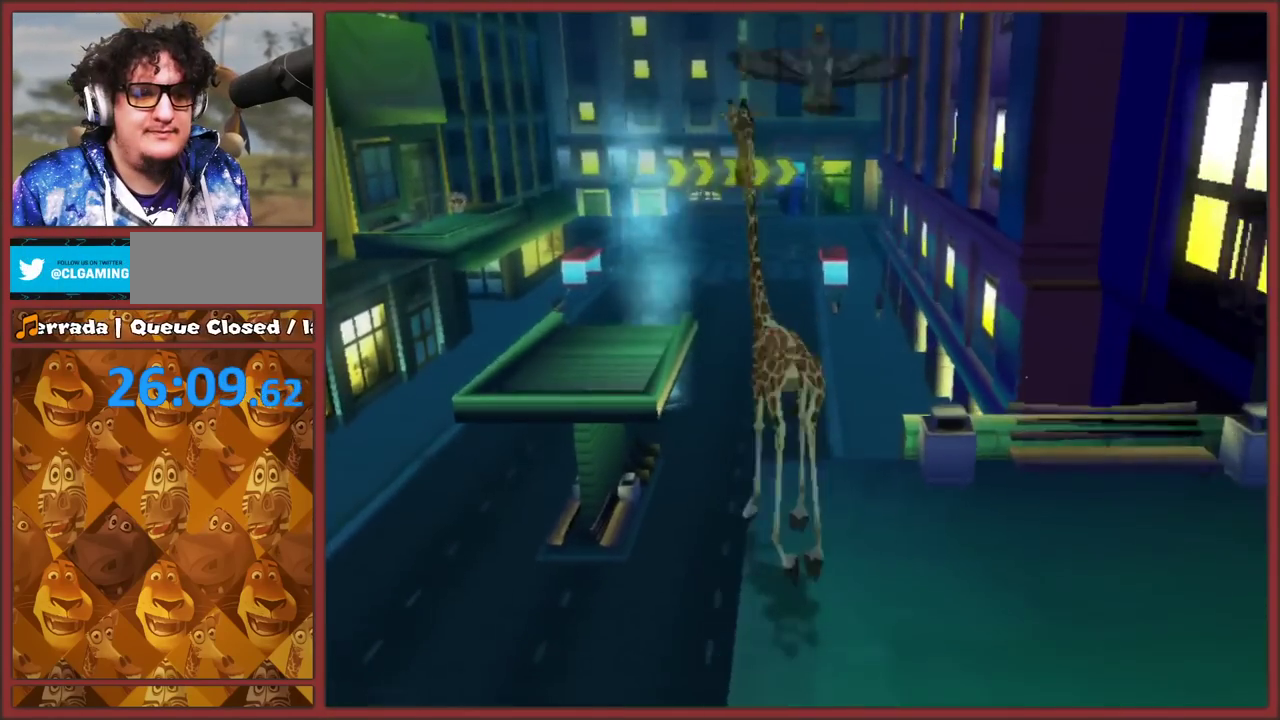
Gameplay with a controller (Nintendo layout); each line is a JSON object with the inputs held at the frame after it. "events" lists button and stick changes between this image and that frame as [ms after this image, input, new state], when the widget could be followed in between. This overlay highlights the sticks when they move; stick clicks (L3 R3) are not distinguishable. Not read: L2 L3 R3 right_stick.
{"buttons": ["A"], "left_stick": "up-left", "events": [[150, "left_stick", "up-left"], [183, "A", "up"], [250, "A", "down"]]}
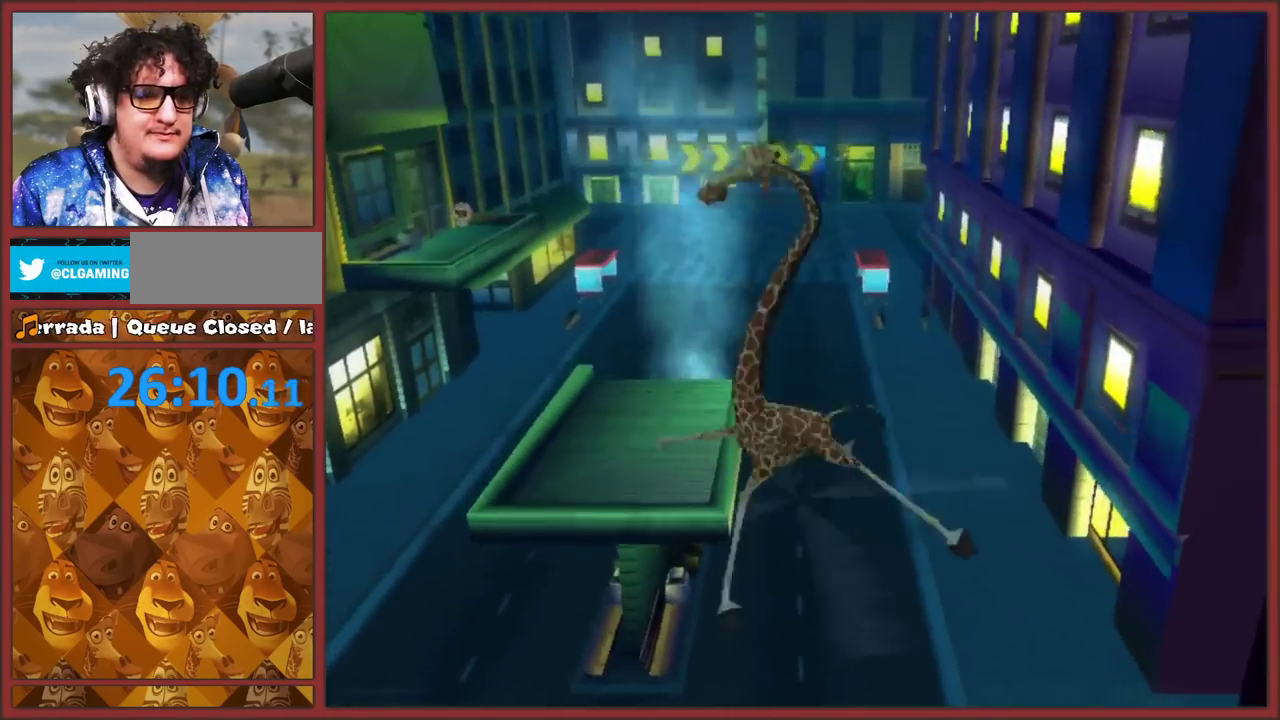
{"buttons": ["A"], "left_stick": "up", "events": [[267, "left_stick", "up"]]}
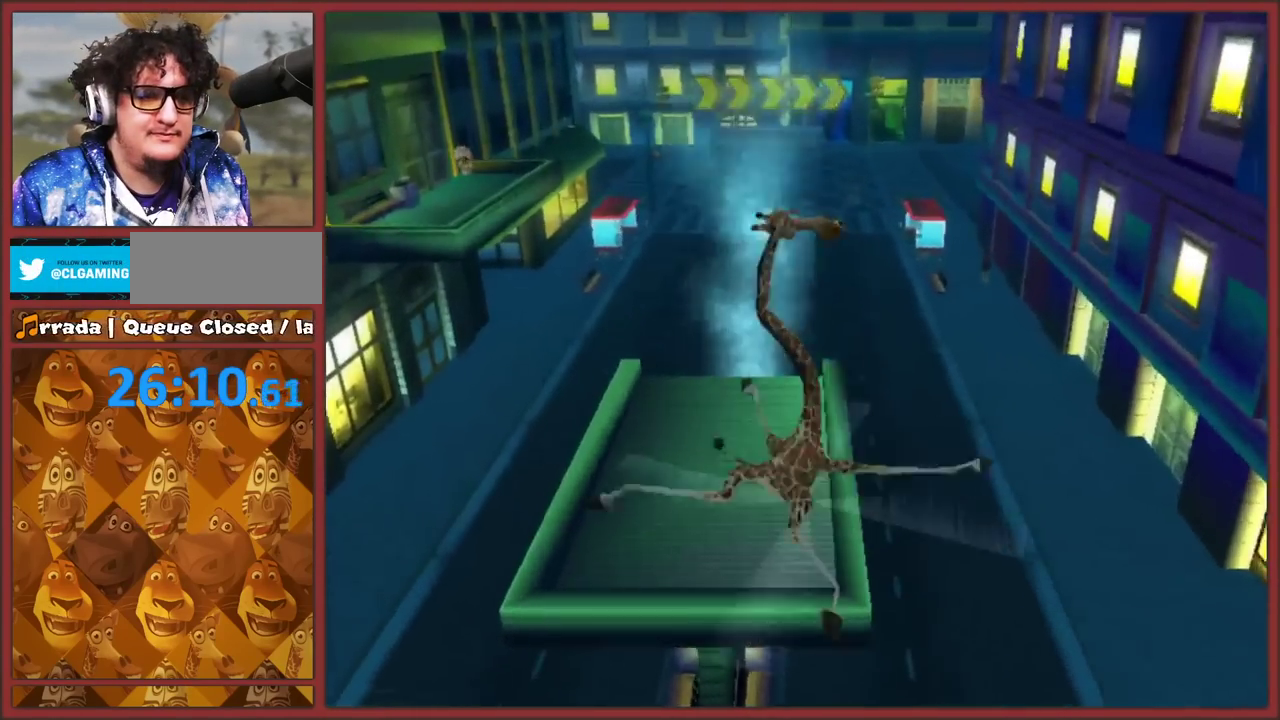
{"buttons": ["A"], "left_stick": "up", "events": []}
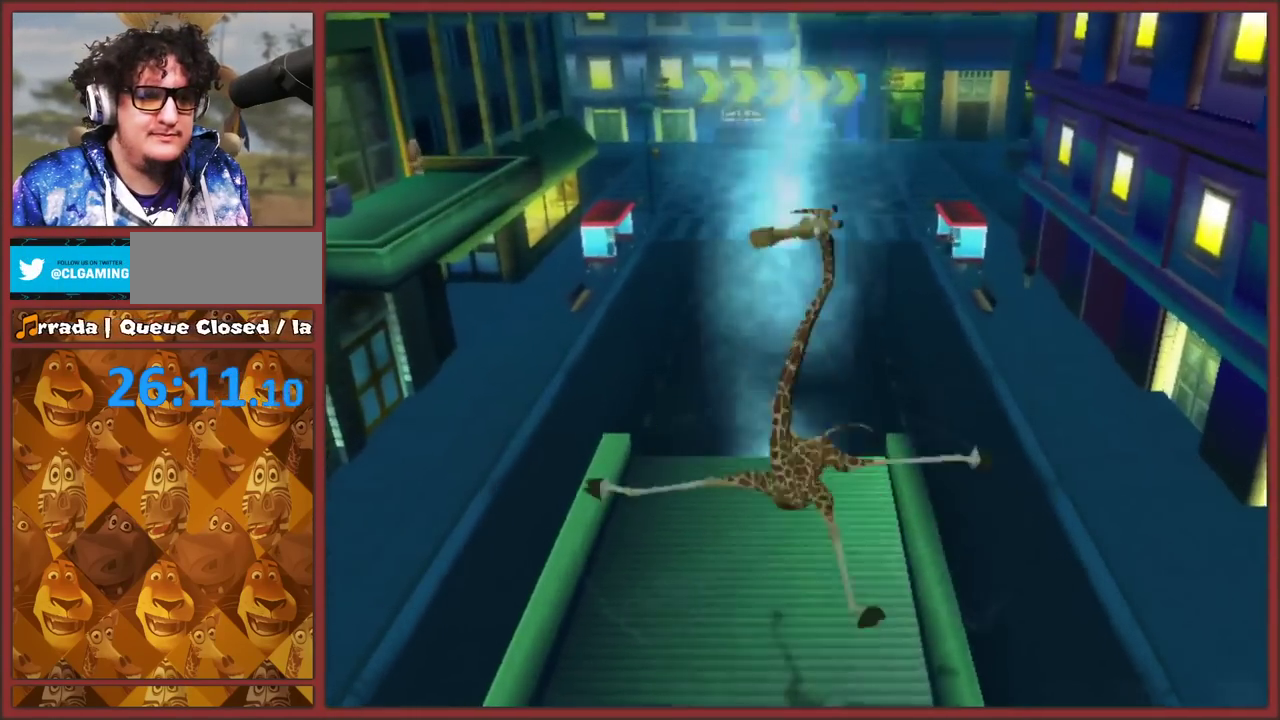
{"buttons": ["A"], "left_stick": "up", "events": []}
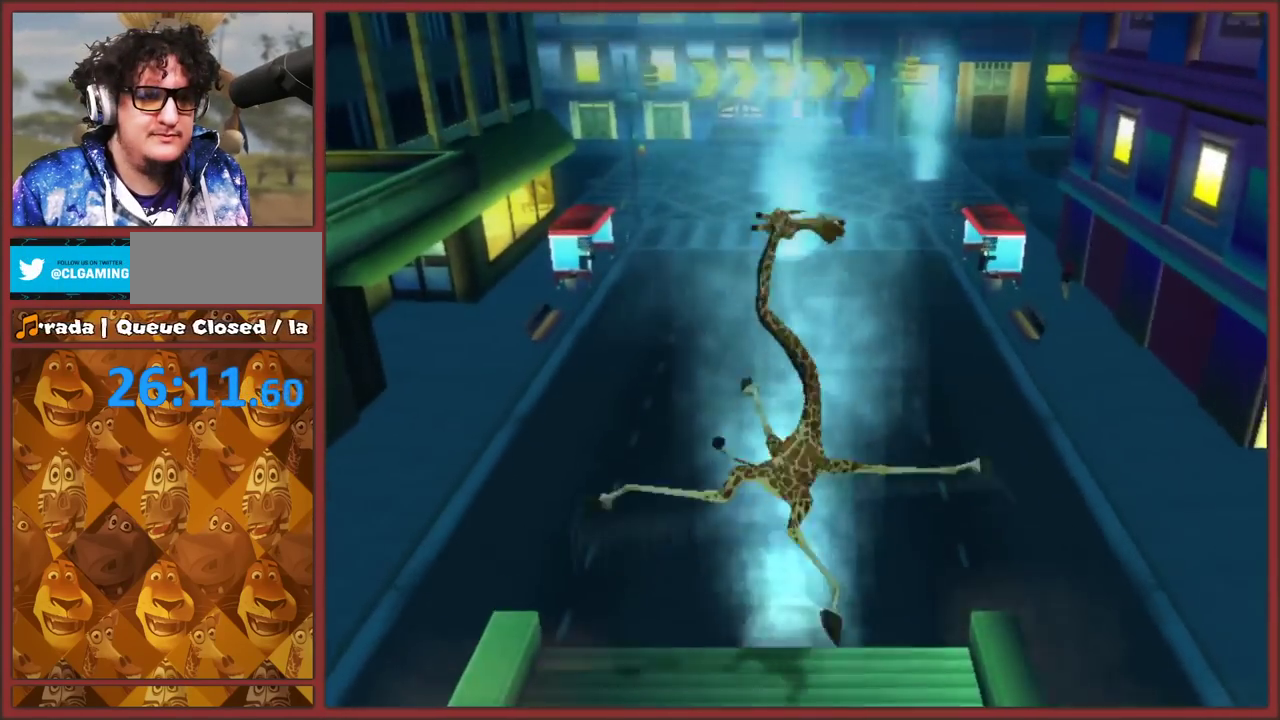
{"buttons": ["A"], "left_stick": "up", "events": []}
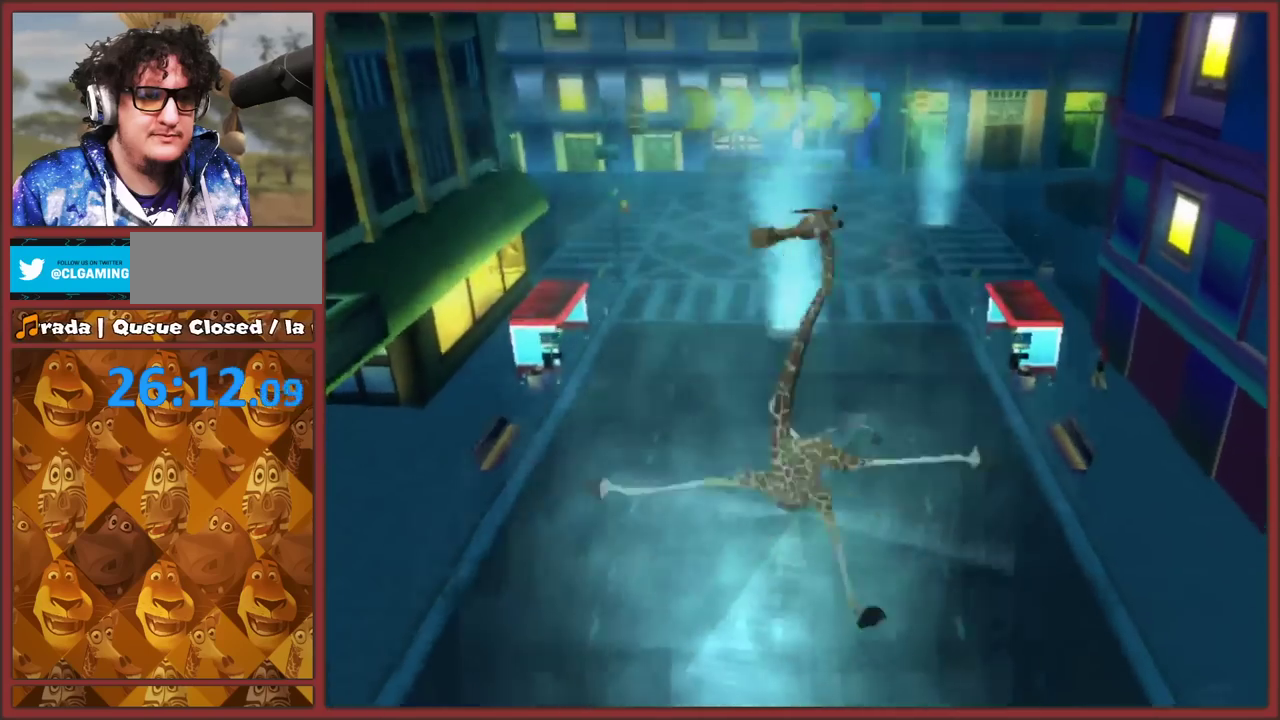
{"buttons": ["A"], "left_stick": "up-right", "events": [[117, "left_stick", "up-right"]]}
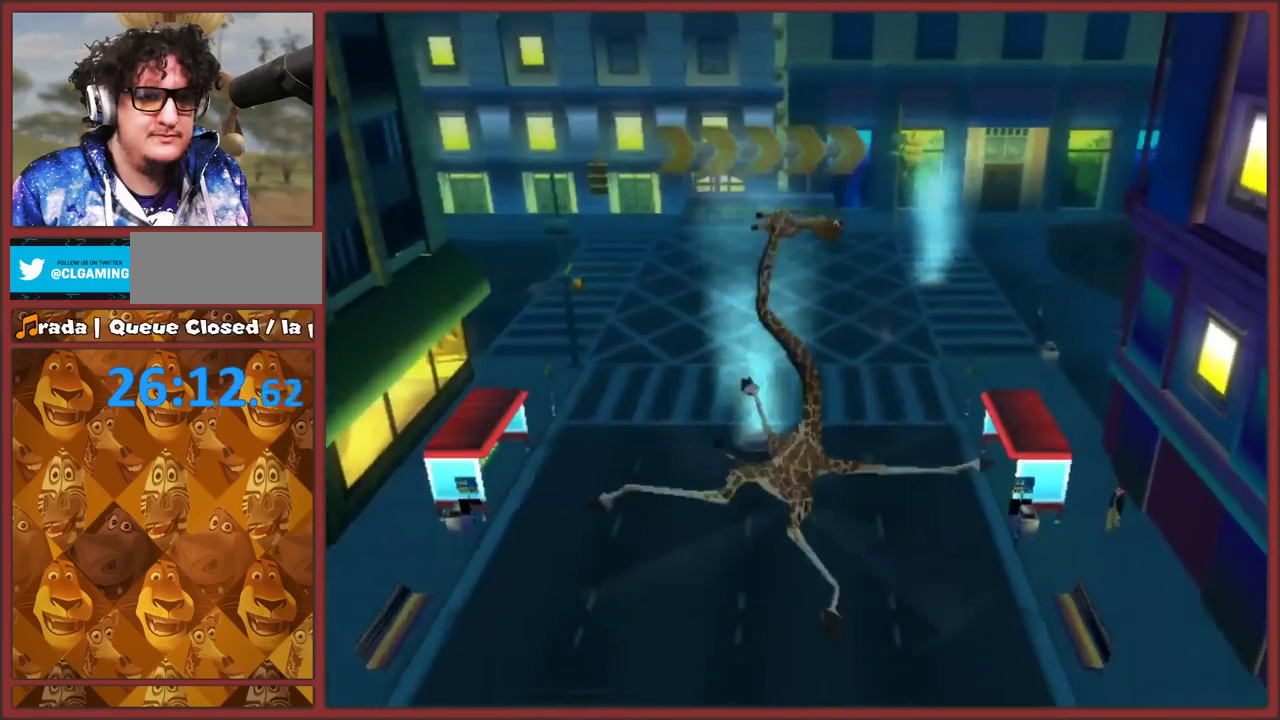
{"buttons": ["A"], "left_stick": "up-right", "events": []}
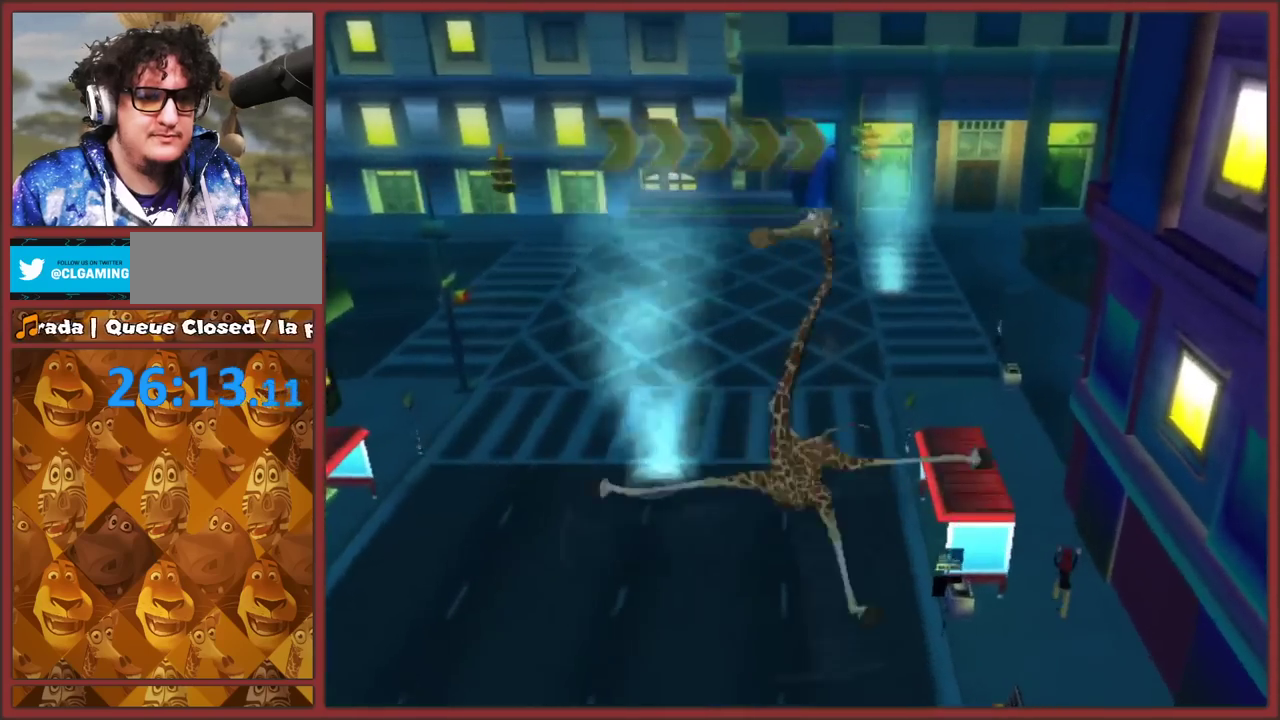
{"buttons": ["A"], "left_stick": "up", "events": [[133, "left_stick", "up"]]}
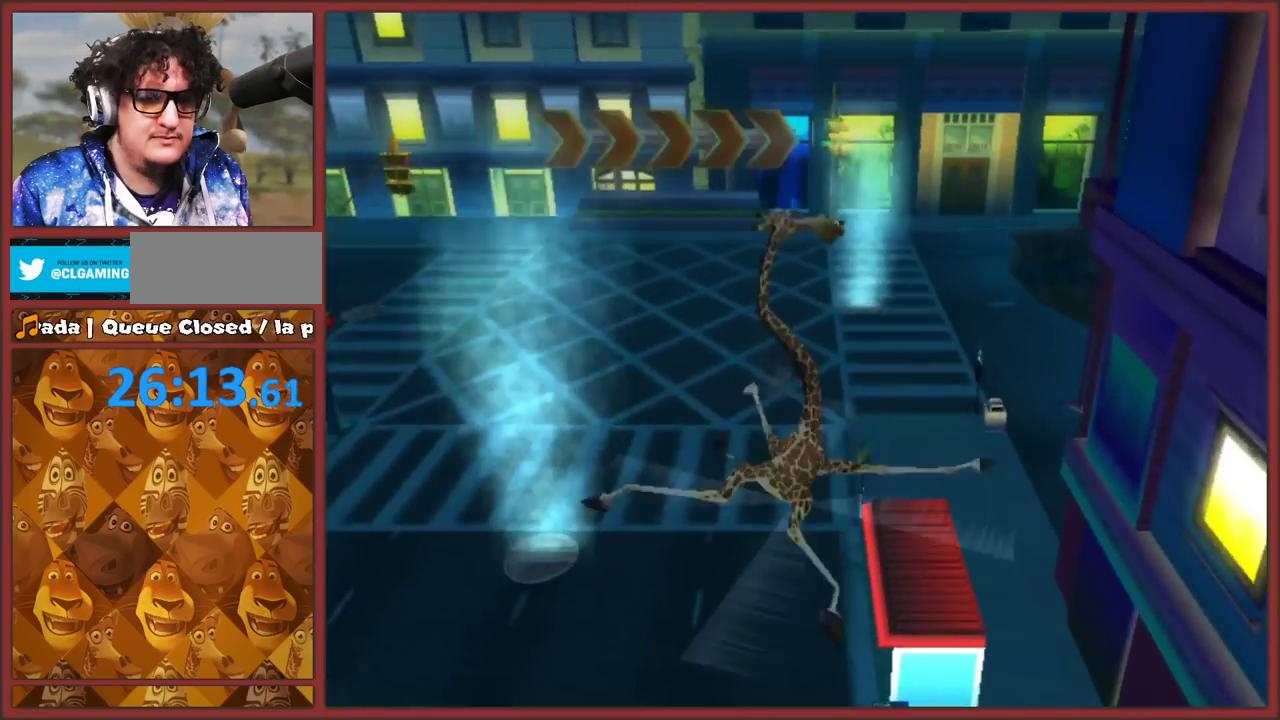
{"buttons": ["A"], "left_stick": "up", "events": []}
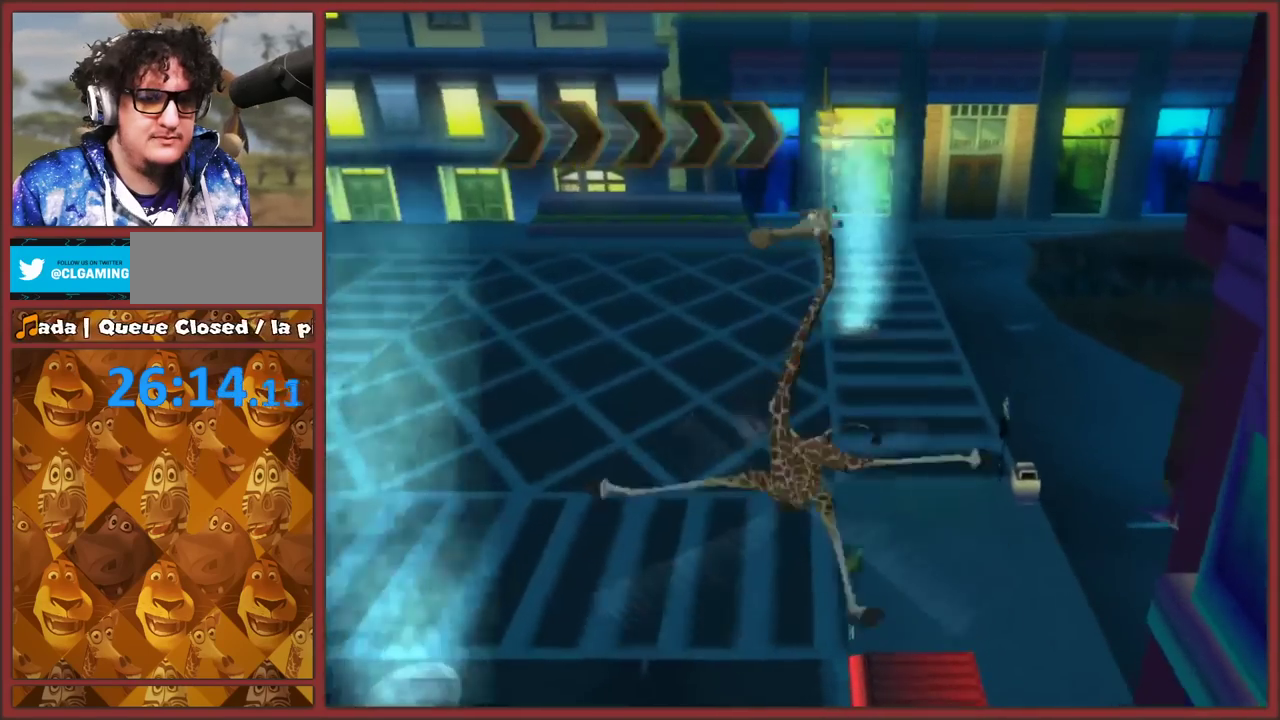
{"buttons": ["A"], "left_stick": "up", "events": []}
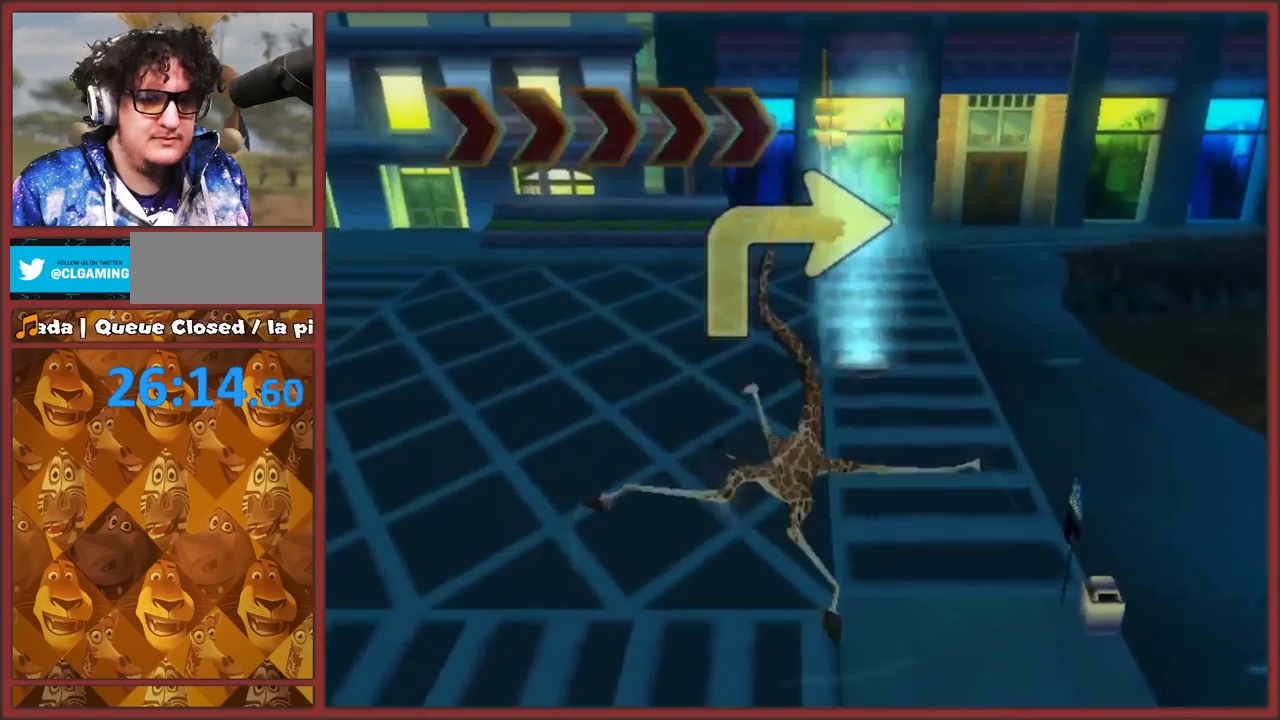
{"buttons": ["A"], "left_stick": "up", "events": []}
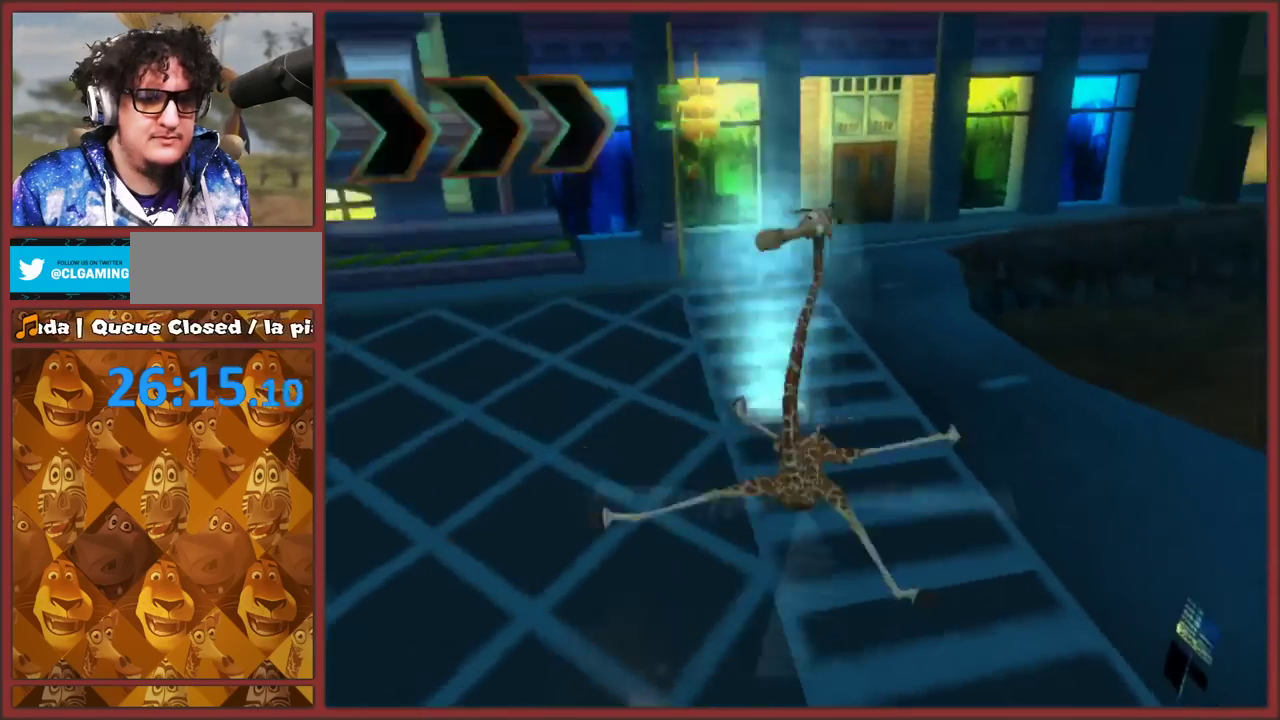
{"buttons": ["A"], "left_stick": "left", "events": [[200, "left_stick", "up-left"], [250, "left_stick", "left"]]}
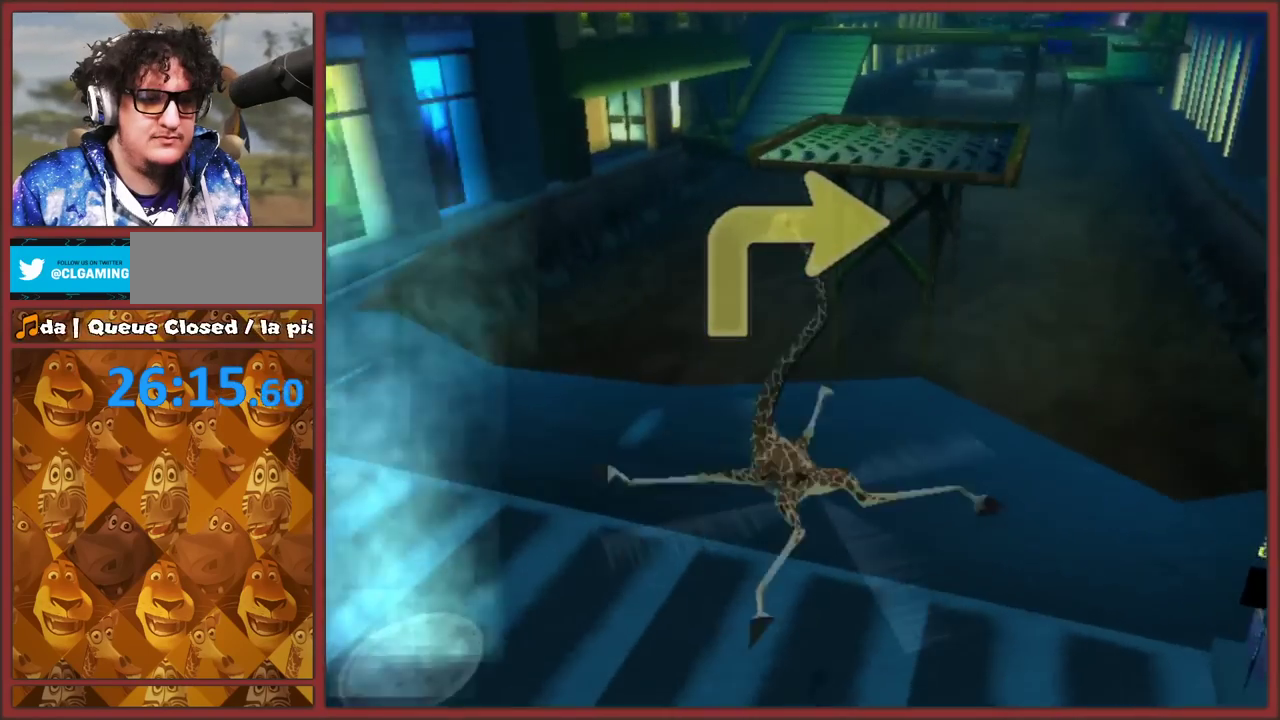
{"buttons": ["A"], "left_stick": "up", "events": [[200, "left_stick", "up-left"], [350, "left_stick", "up-right"], [433, "left_stick", "up"]]}
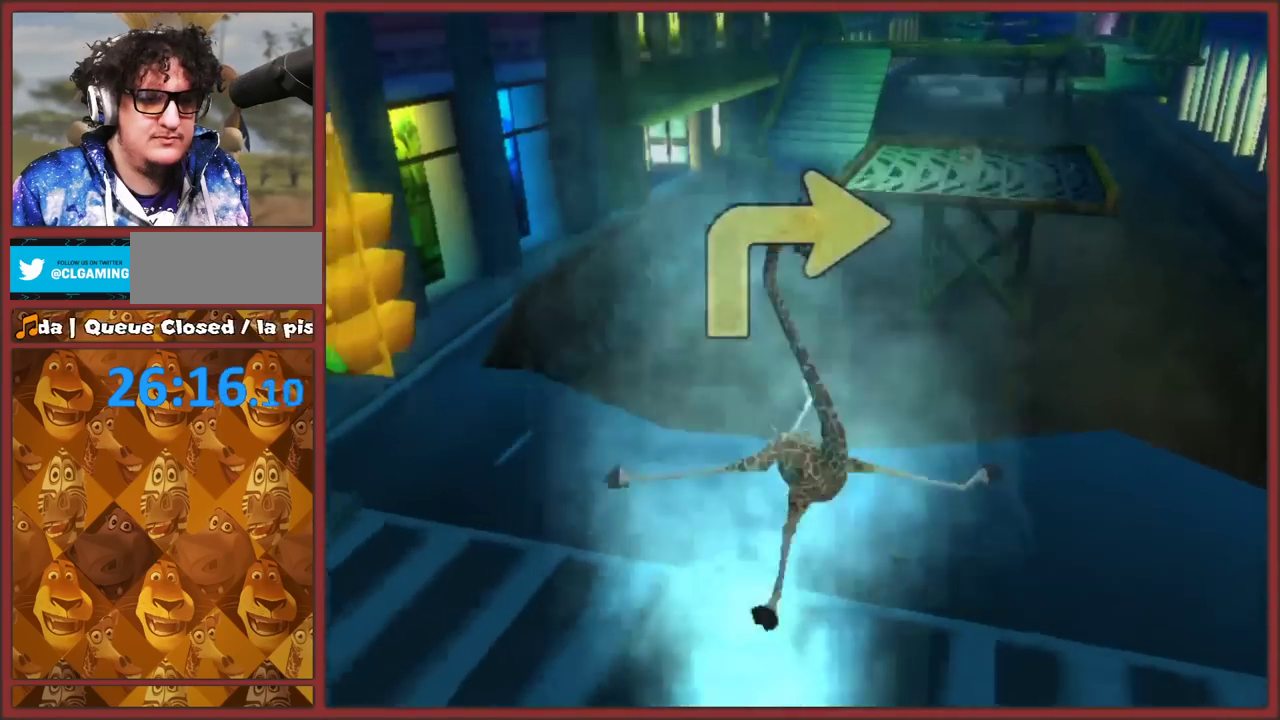
{"buttons": ["A"], "left_stick": "up", "events": [[100, "left_stick", "up-right"], [200, "left_stick", "up"], [317, "left_stick", "up-left"], [417, "left_stick", "up"]]}
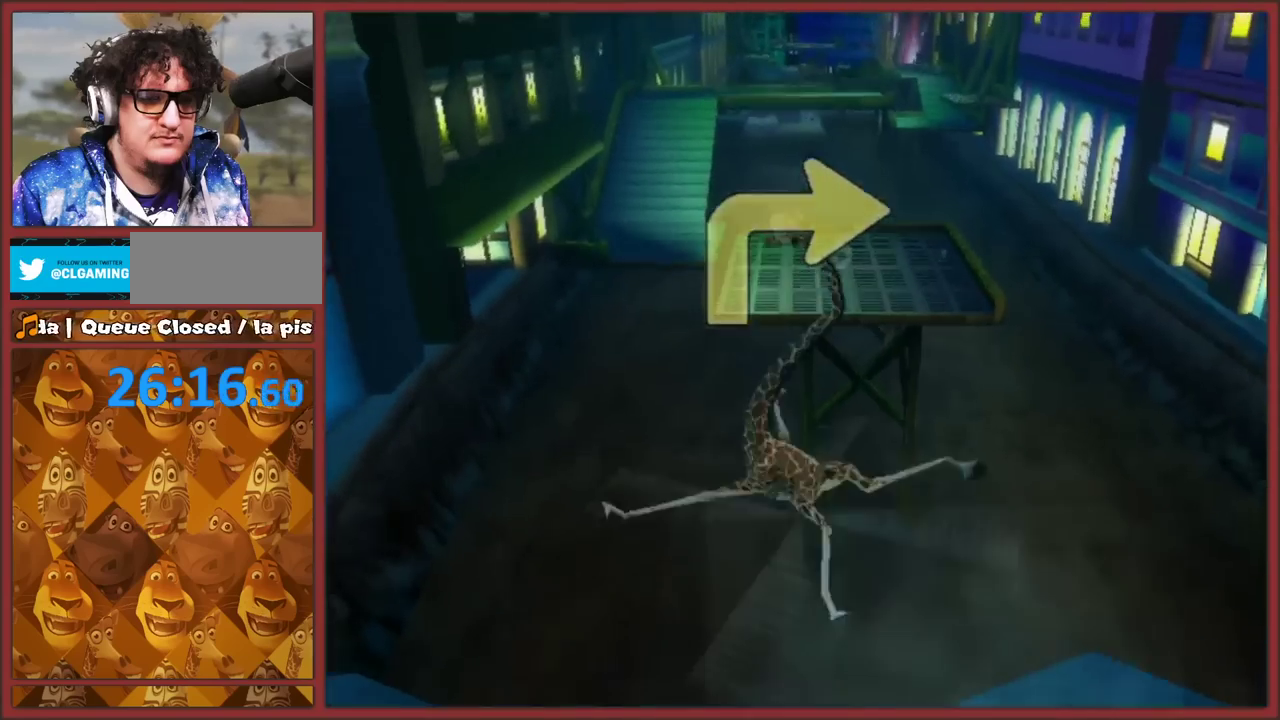
{"buttons": ["A"], "left_stick": "up", "events": [[133, "left_stick", "up-left"], [217, "left_stick", "up"]]}
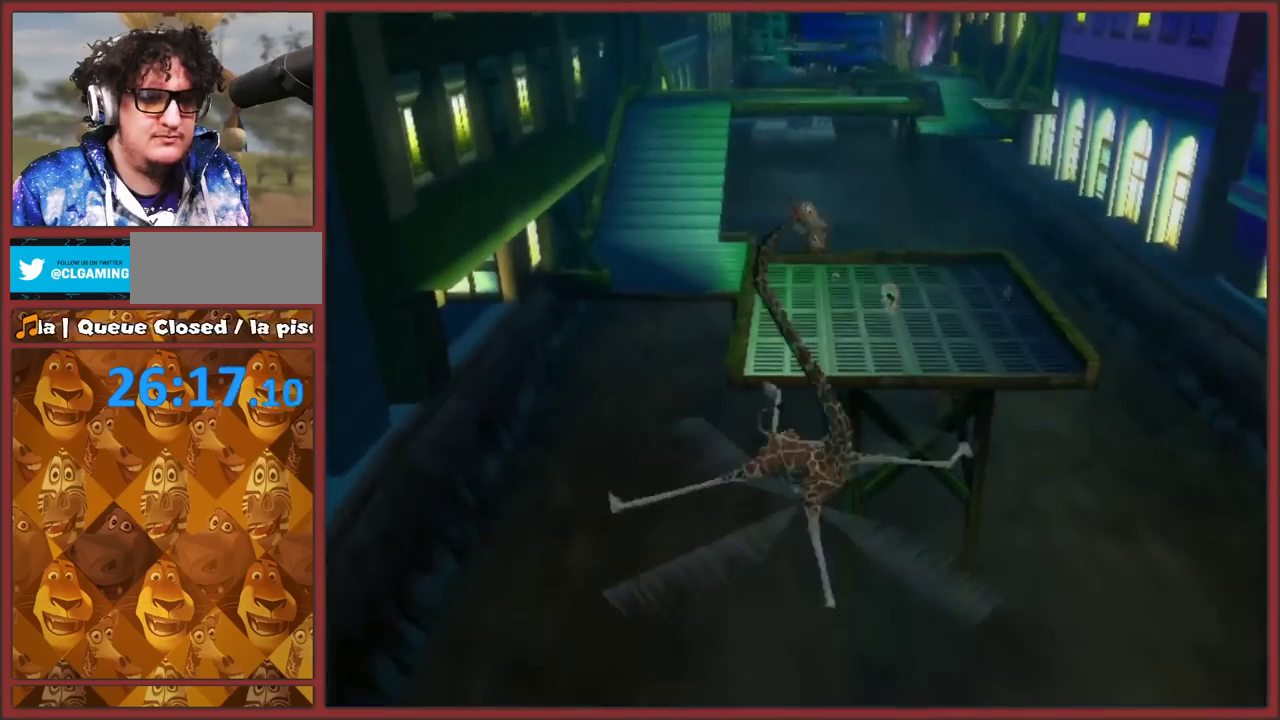
{"buttons": ["A"], "left_stick": "up", "events": []}
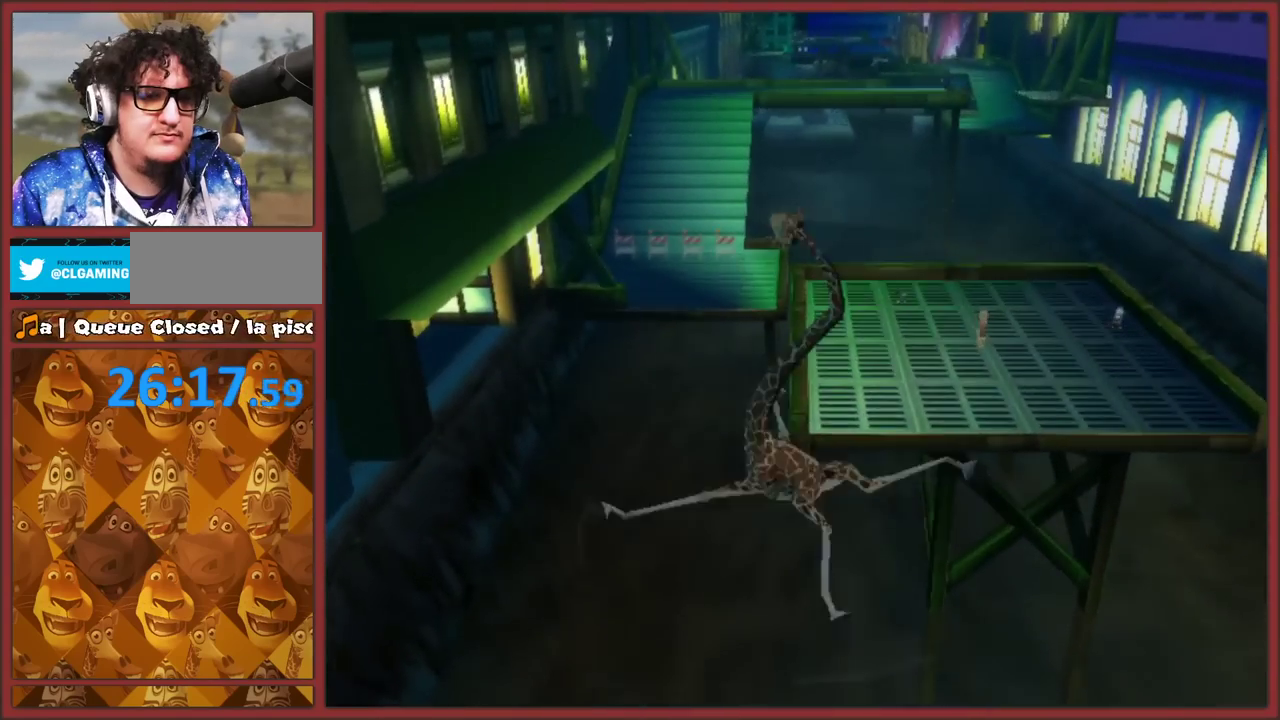
{"buttons": ["A"], "left_stick": "up", "events": []}
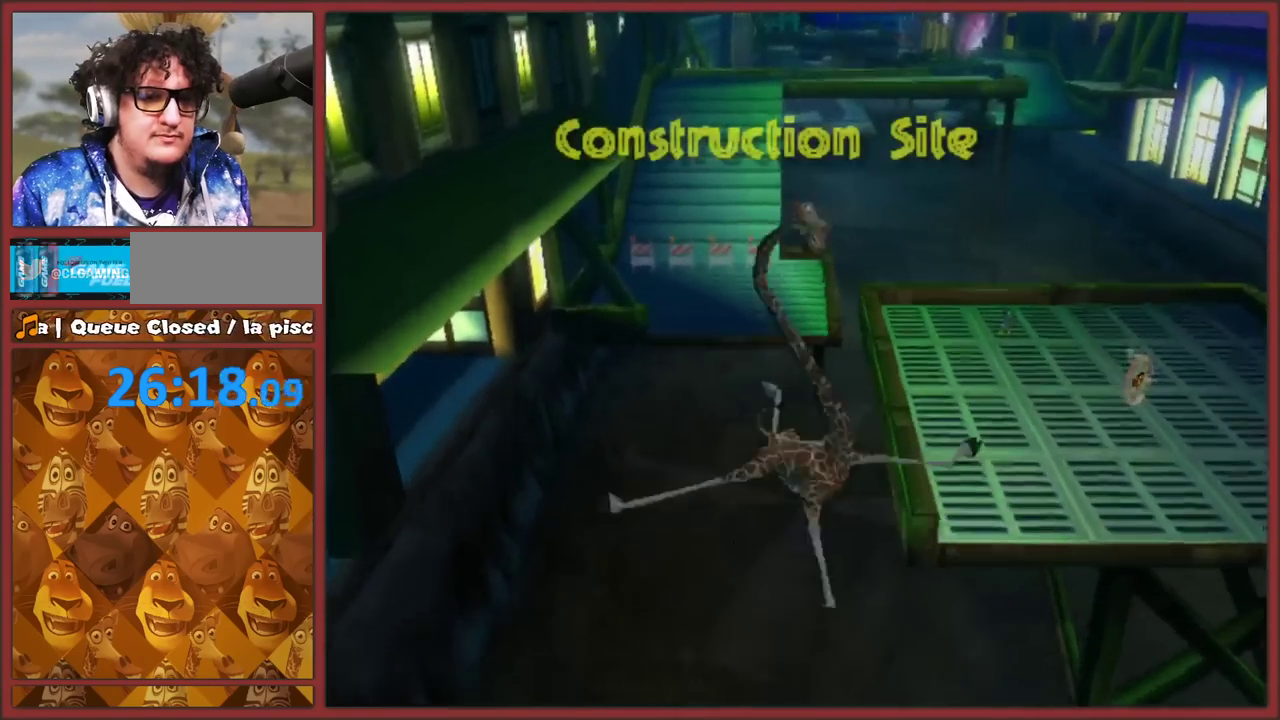
{"buttons": ["A"], "left_stick": "up", "events": []}
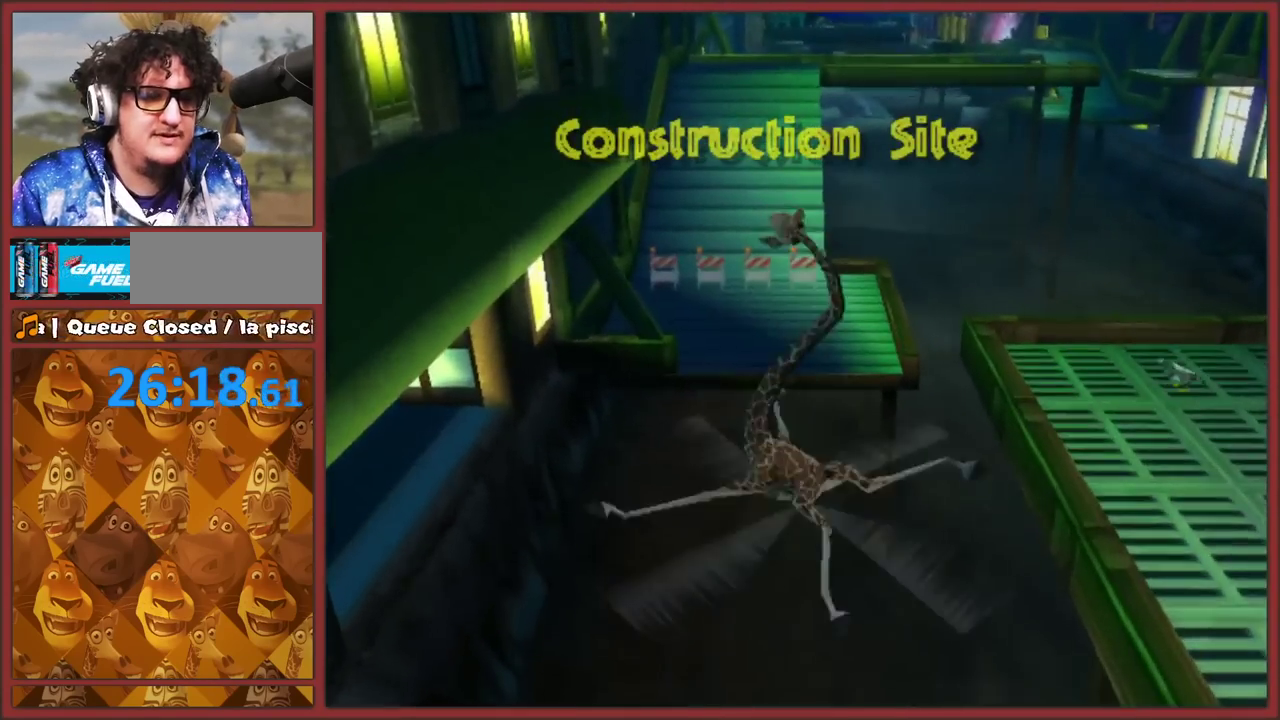
{"buttons": ["A"], "left_stick": "up", "events": []}
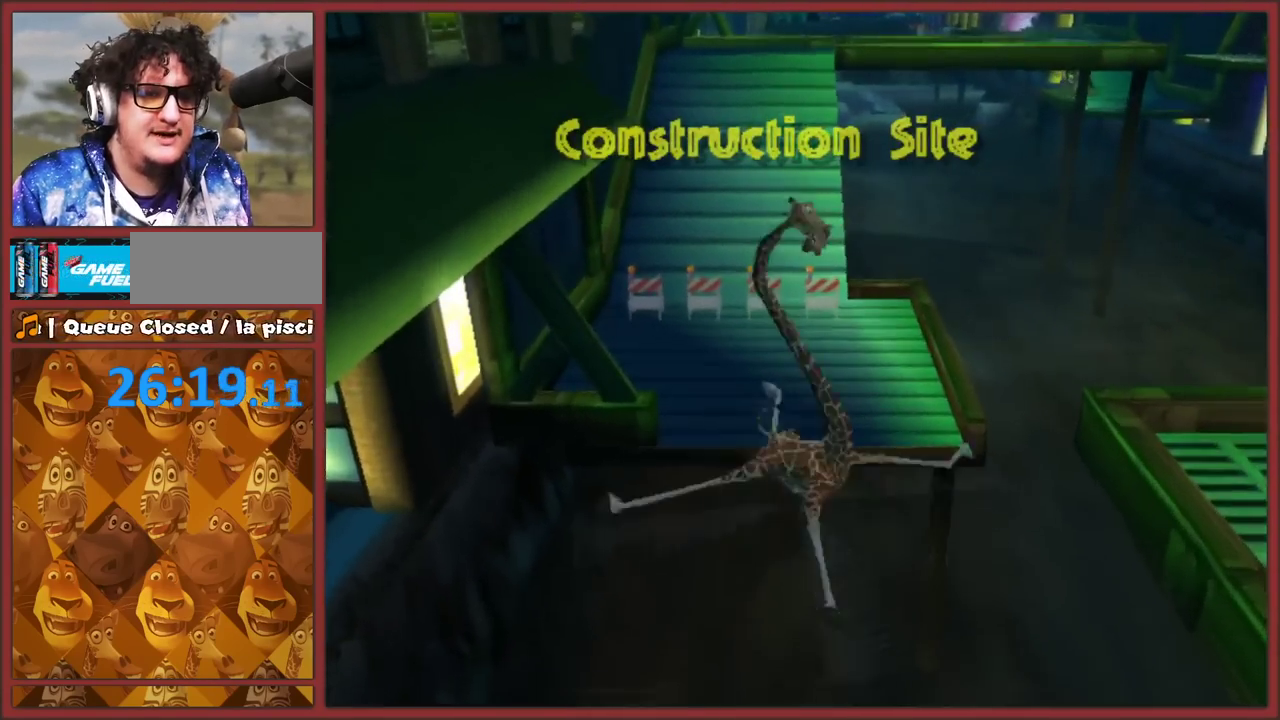
{"buttons": ["A"], "left_stick": "up", "events": []}
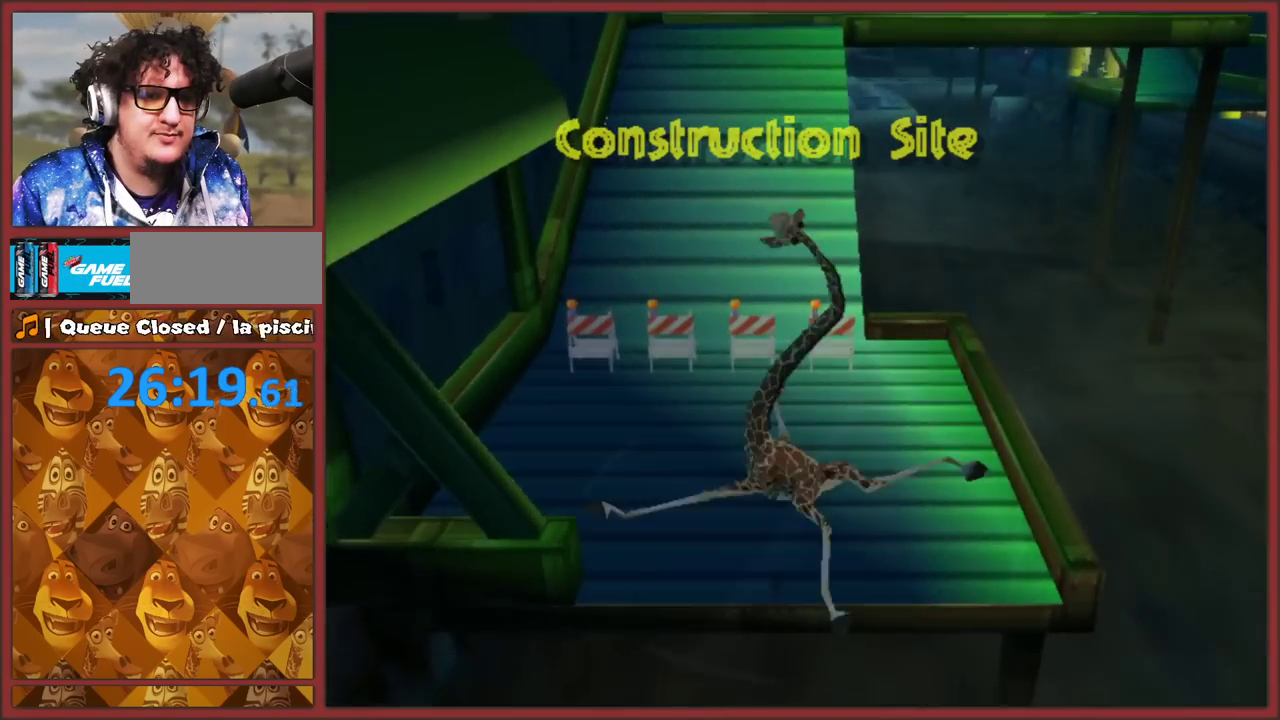
{"buttons": ["A"], "left_stick": "up", "events": []}
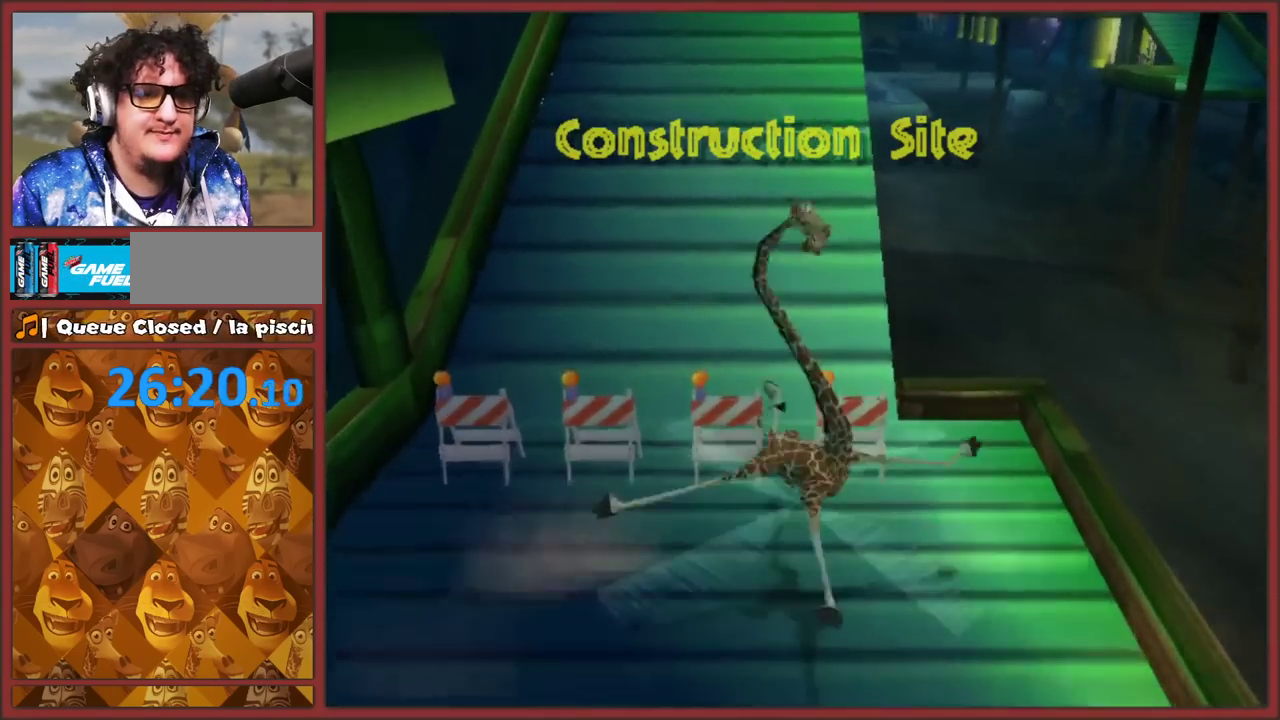
{"buttons": ["A"], "left_stick": "up", "events": []}
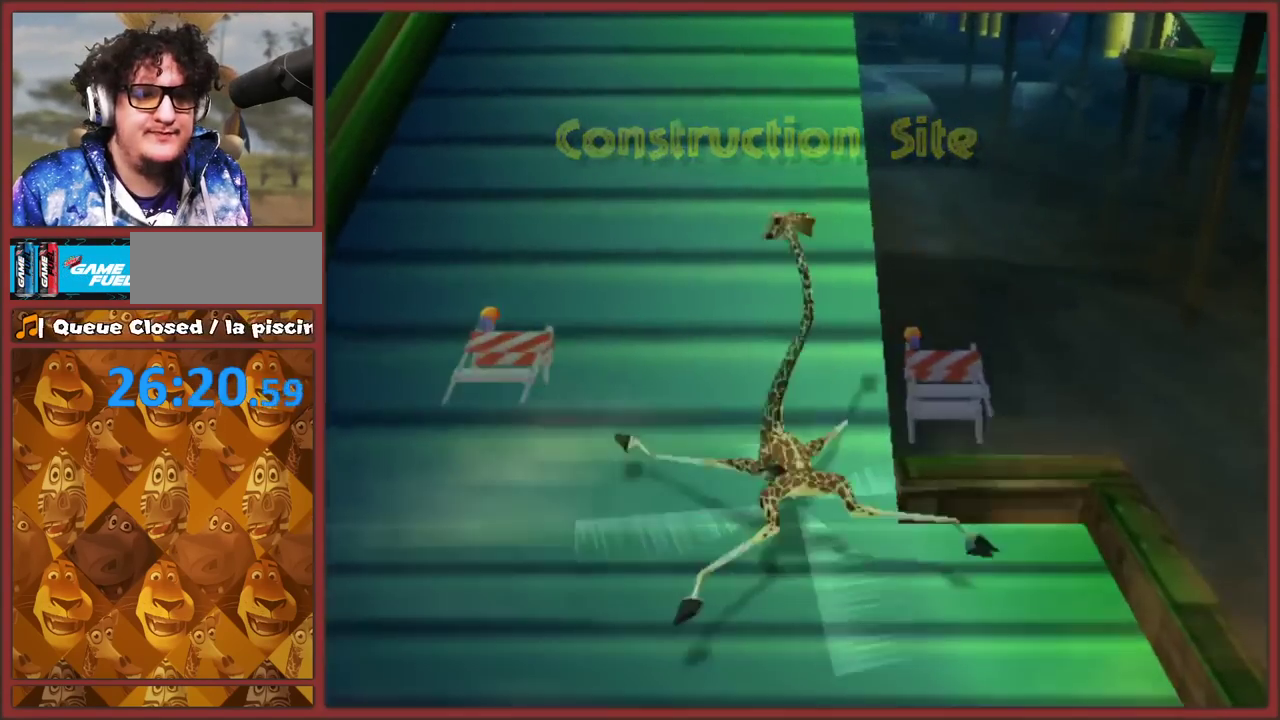
{"buttons": ["A"], "left_stick": "up", "events": [[33, "A", "up"], [33, "left_stick", "up-left"], [133, "A", "down"], [283, "left_stick", "up"]]}
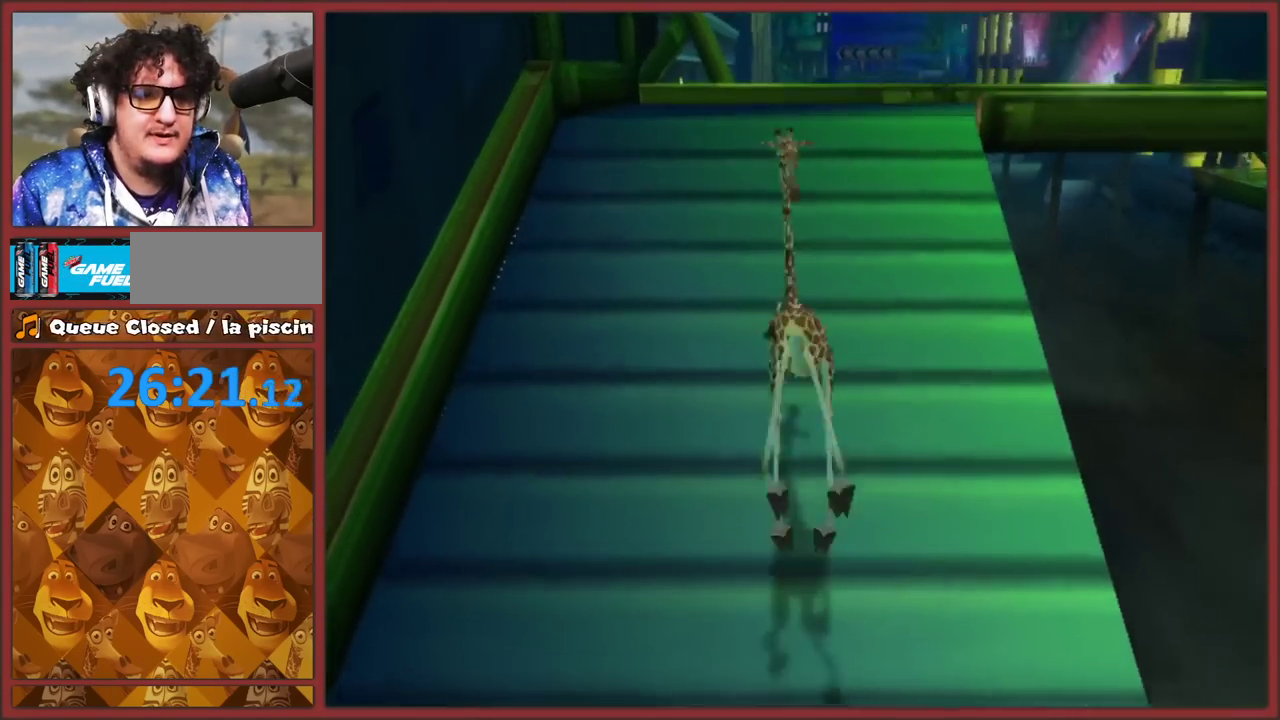
{"buttons": [], "left_stick": "up-right", "events": [[17, "A", "up"], [167, "A", "down"], [433, "left_stick", "up-right"], [500, "A", "up"]]}
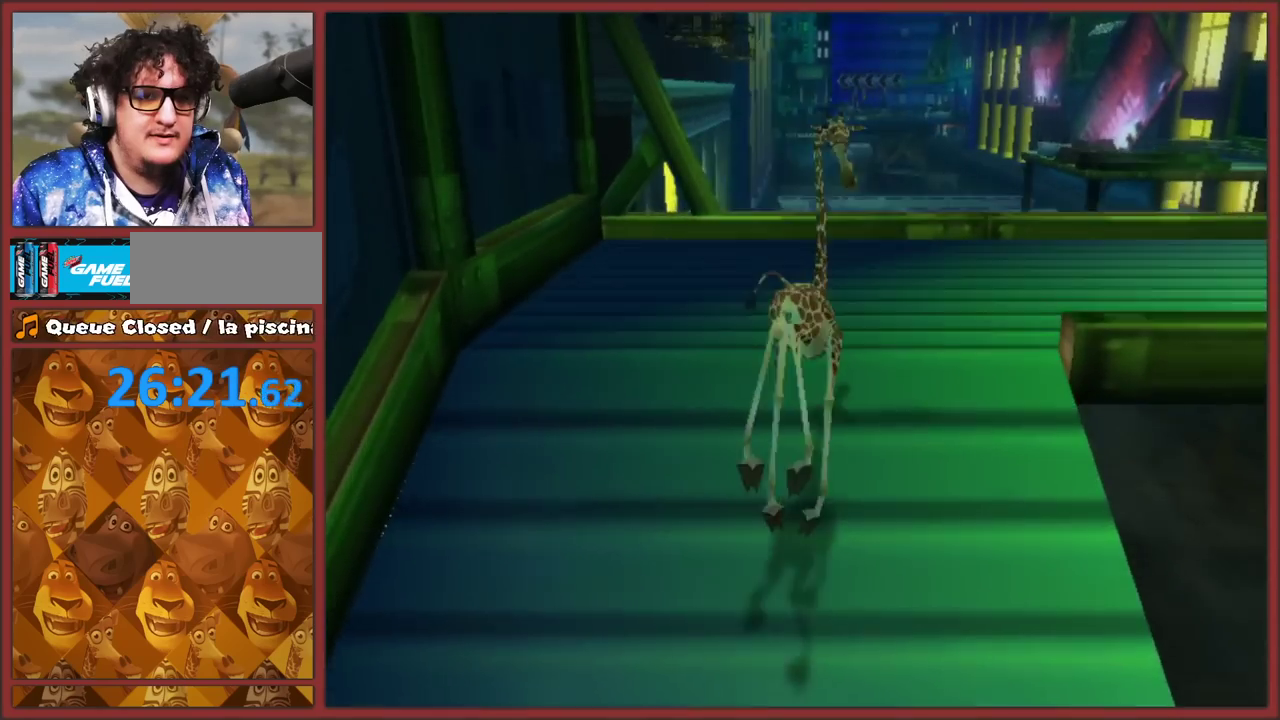
{"buttons": ["A"], "left_stick": "right", "events": [[267, "A", "down"], [433, "left_stick", "right"]]}
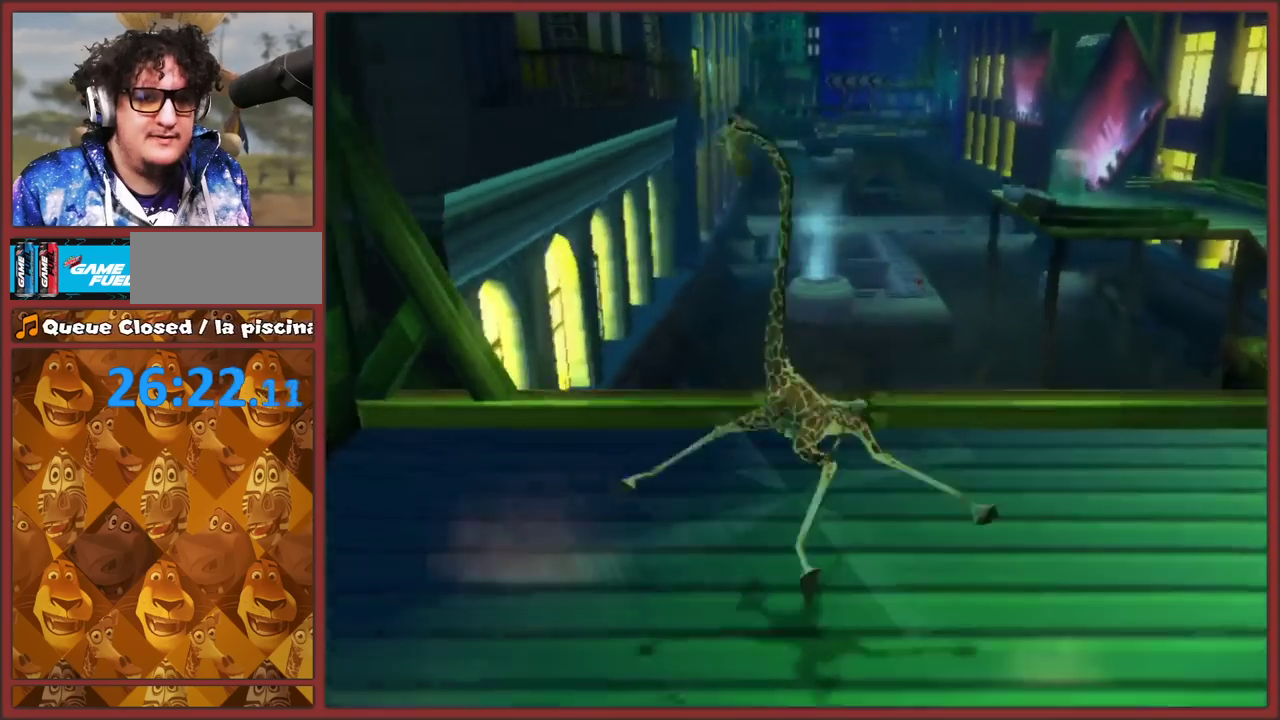
{"buttons": [], "left_stick": "right", "events": [[117, "A", "up"]]}
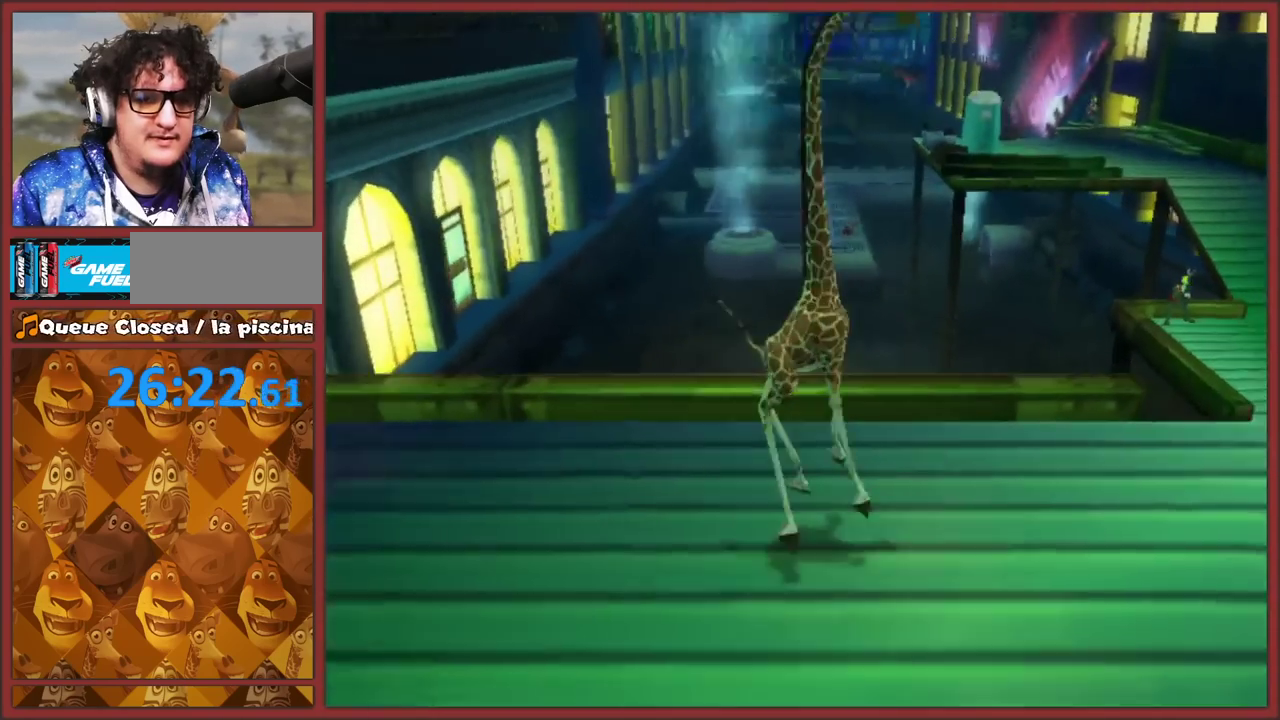
{"buttons": [], "left_stick": "right"}
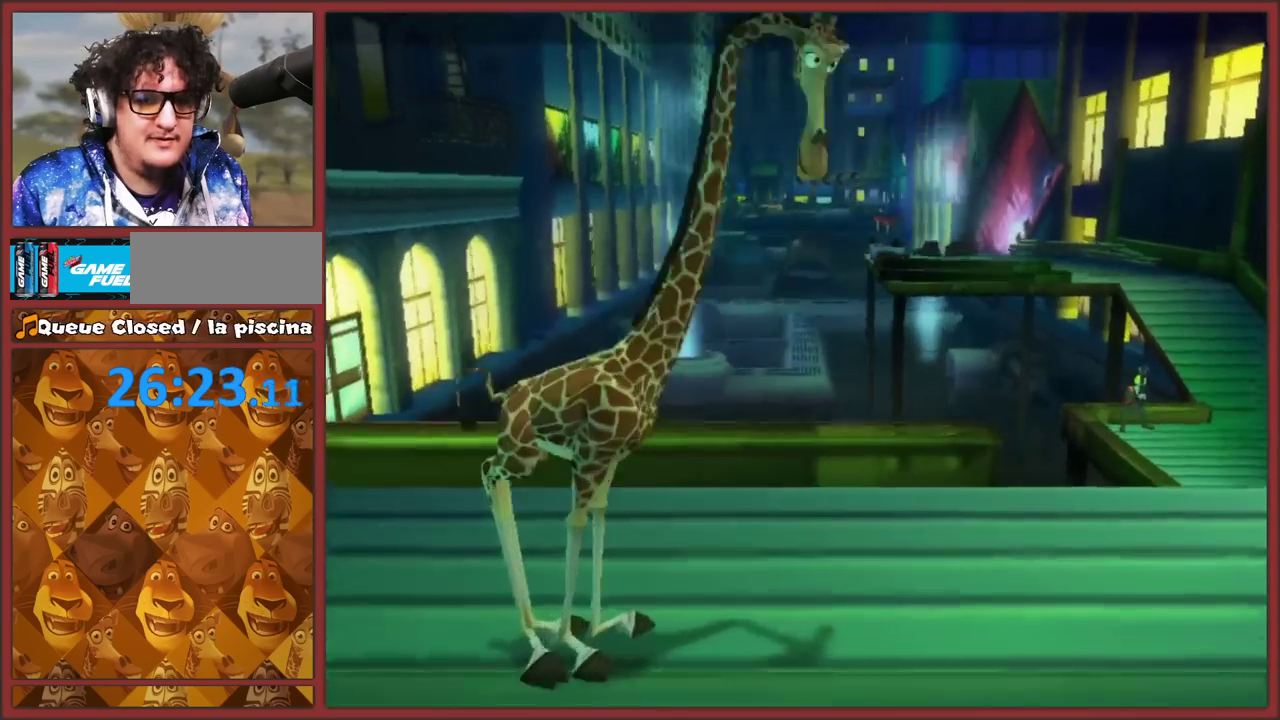
{"buttons": ["B"], "left_stick": "center", "events": [[283, "A", "down"], [417, "B", "down"], [433, "A", "up"], [467, "left_stick", "center"]]}
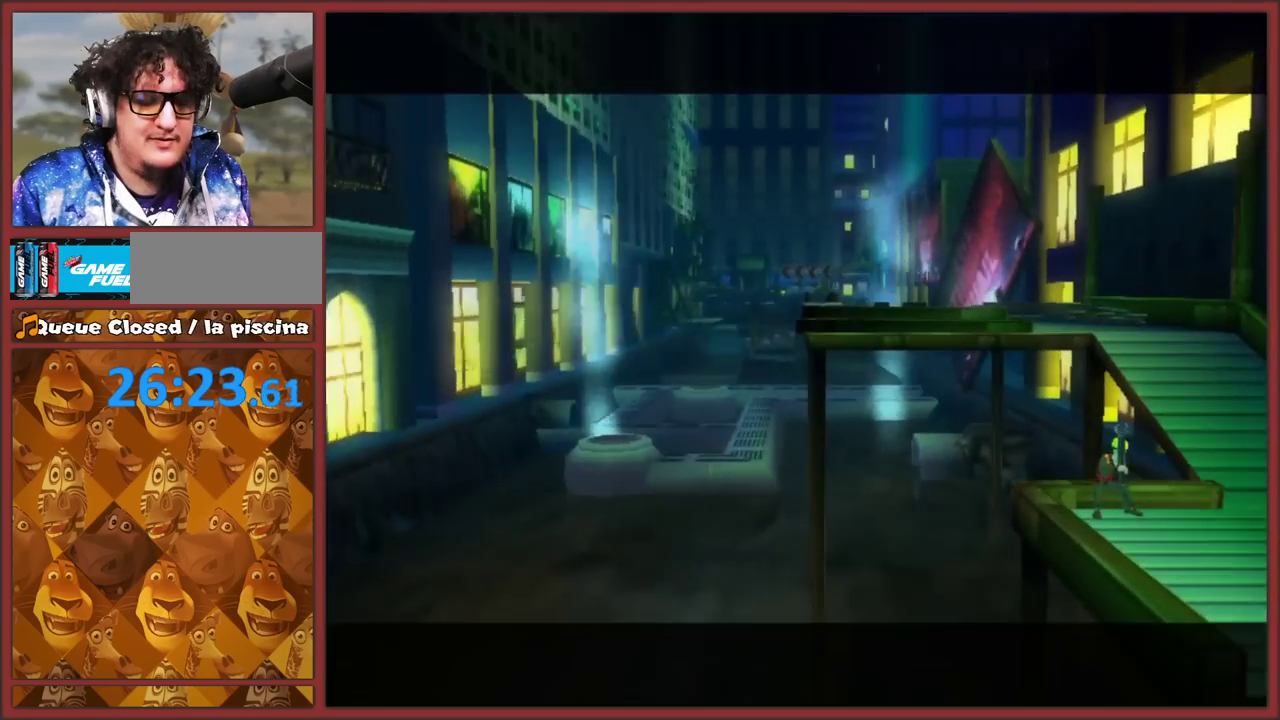
{"buttons": ["A", "B"], "left_stick": "center", "events": [[33, "A", "down"], [67, "B", "up"], [117, "B", "down"], [133, "A", "up"], [217, "A", "down"], [317, "A", "up"], [400, "A", "down"]]}
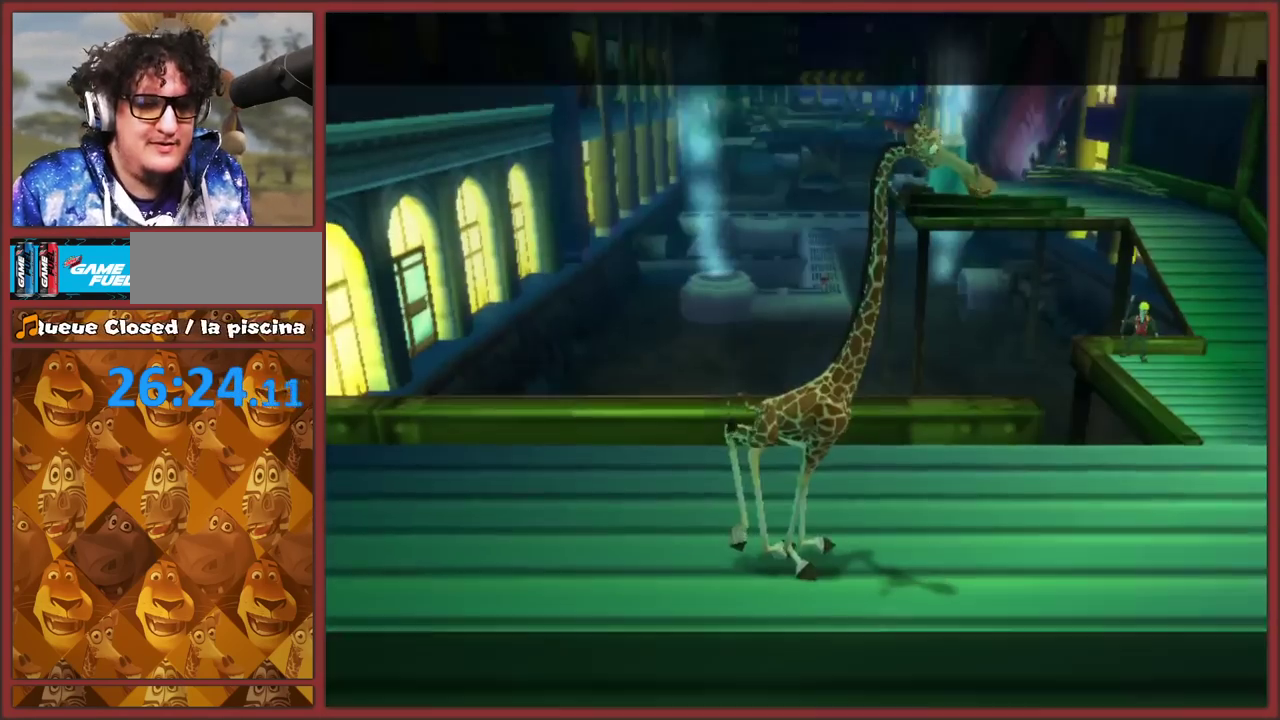
{"buttons": [], "left_stick": "right", "events": [[50, "B", "up"], [83, "A", "up"], [317, "left_stick", "right"]]}